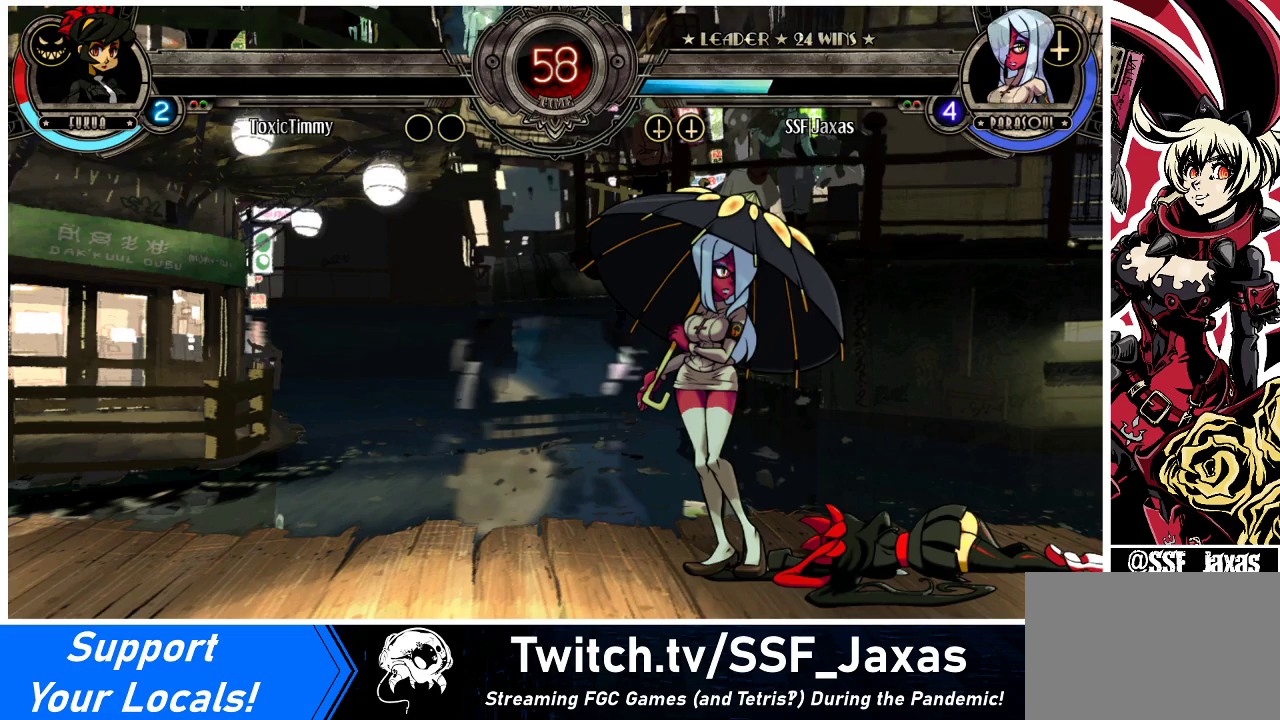
Gameplay with a controller (arcade stick); each line is a JSON object with the inputs held at the frame after it. "events" lists button and stick changes between this image and that frame as [ms after this image, input, new state], when the widget could be followed in between. Not read: L3 R3.
{"buttons": ["SQUARE"], "events": [[500, "SQUARE", "down"]]}
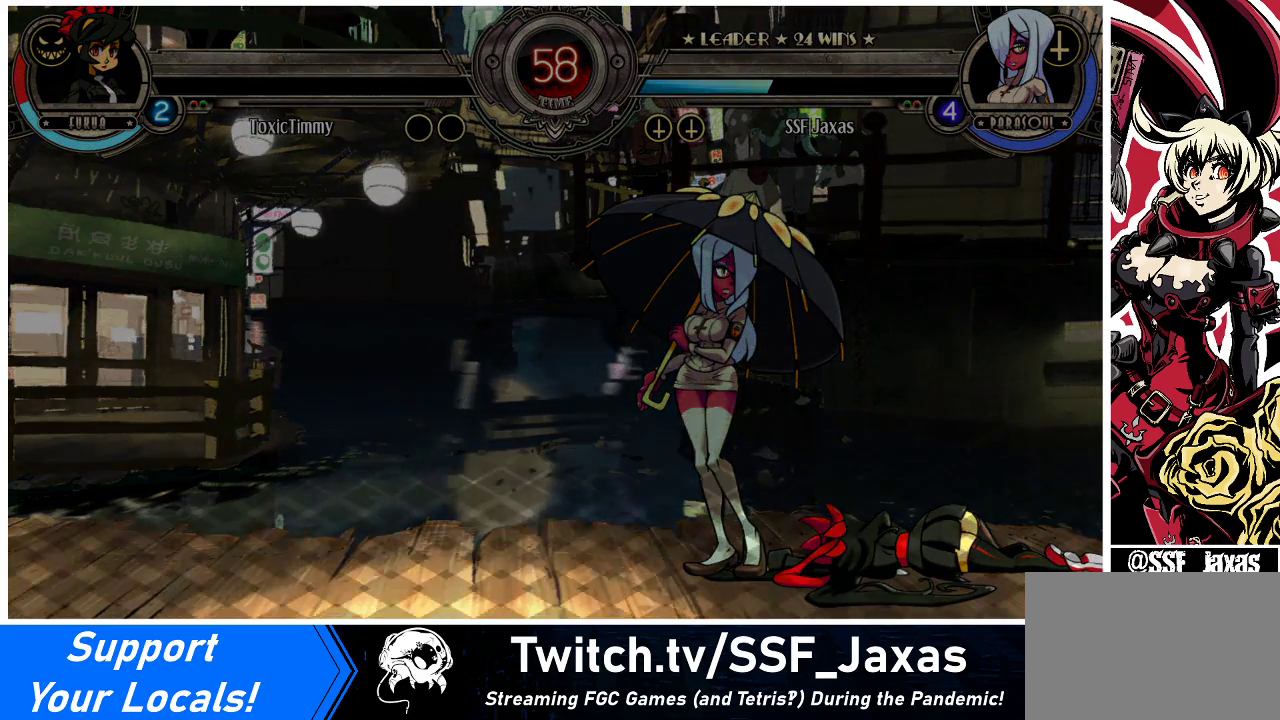
{"buttons": [], "events": [[200, "SQUARE", "up"]]}
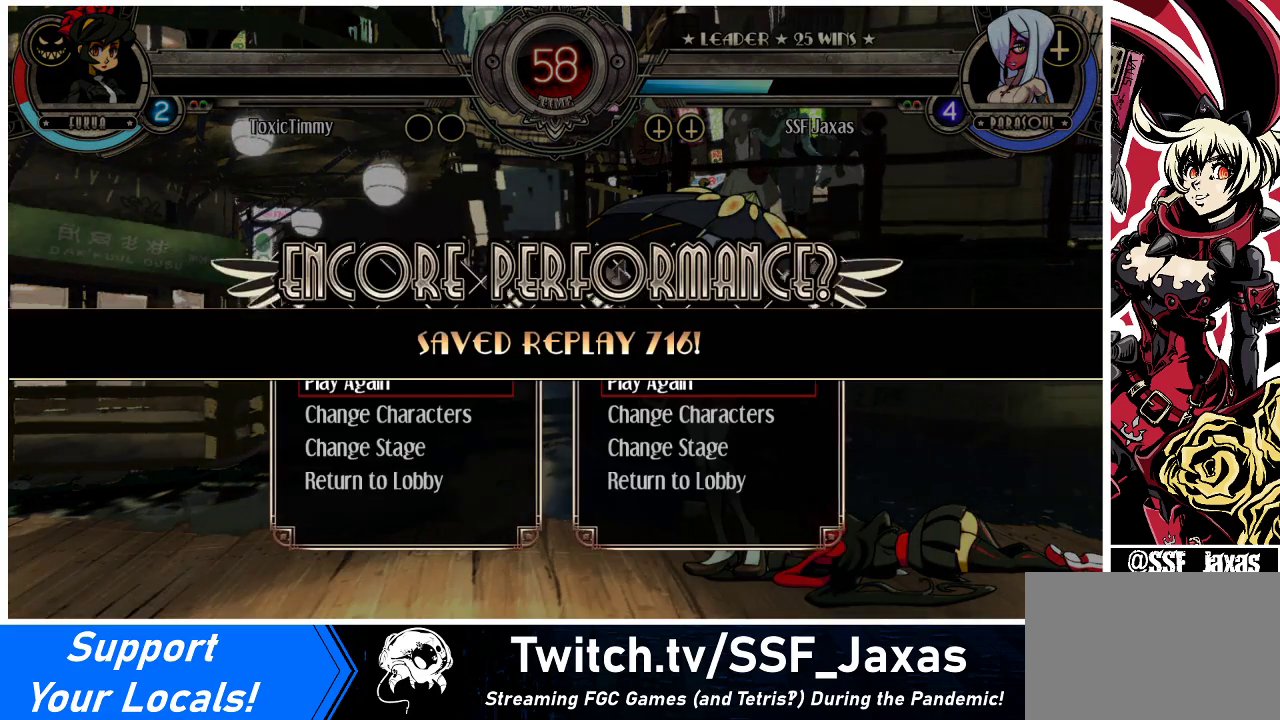
{"buttons": ["SQUARE"], "events": [[500, "SQUARE", "down"]]}
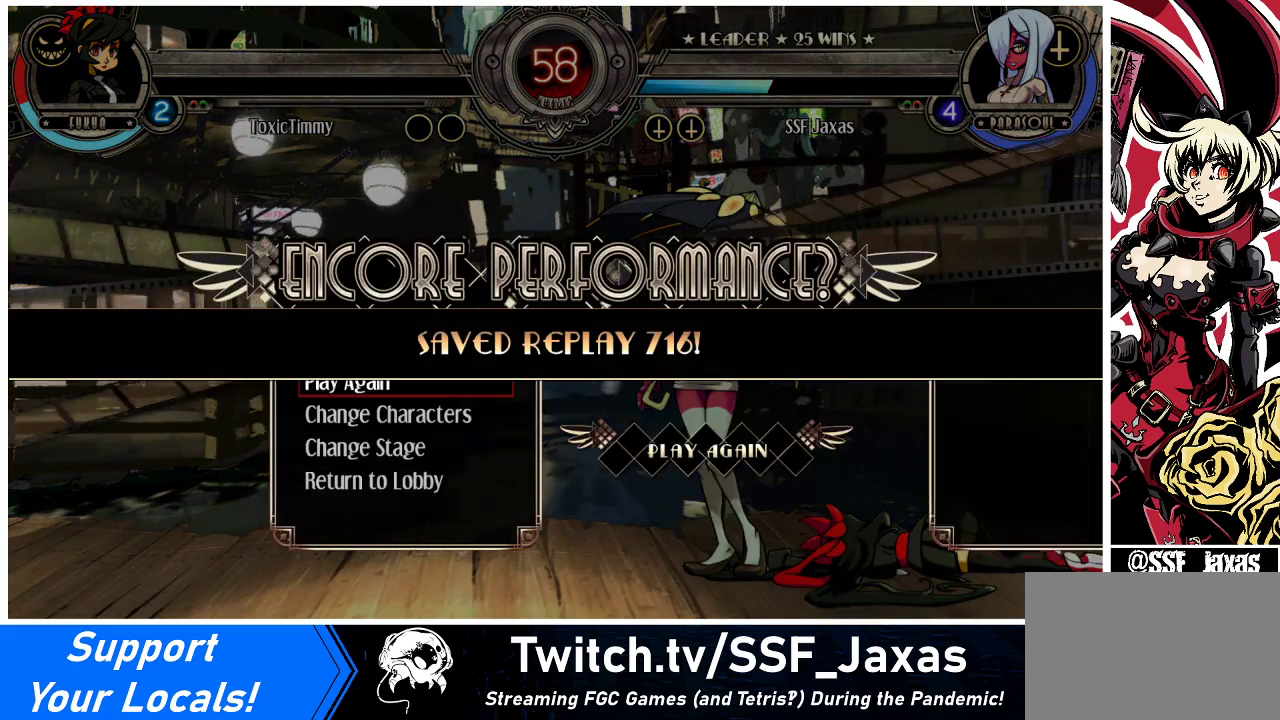
{"buttons": [], "events": [[67, "SQUARE", "up"]]}